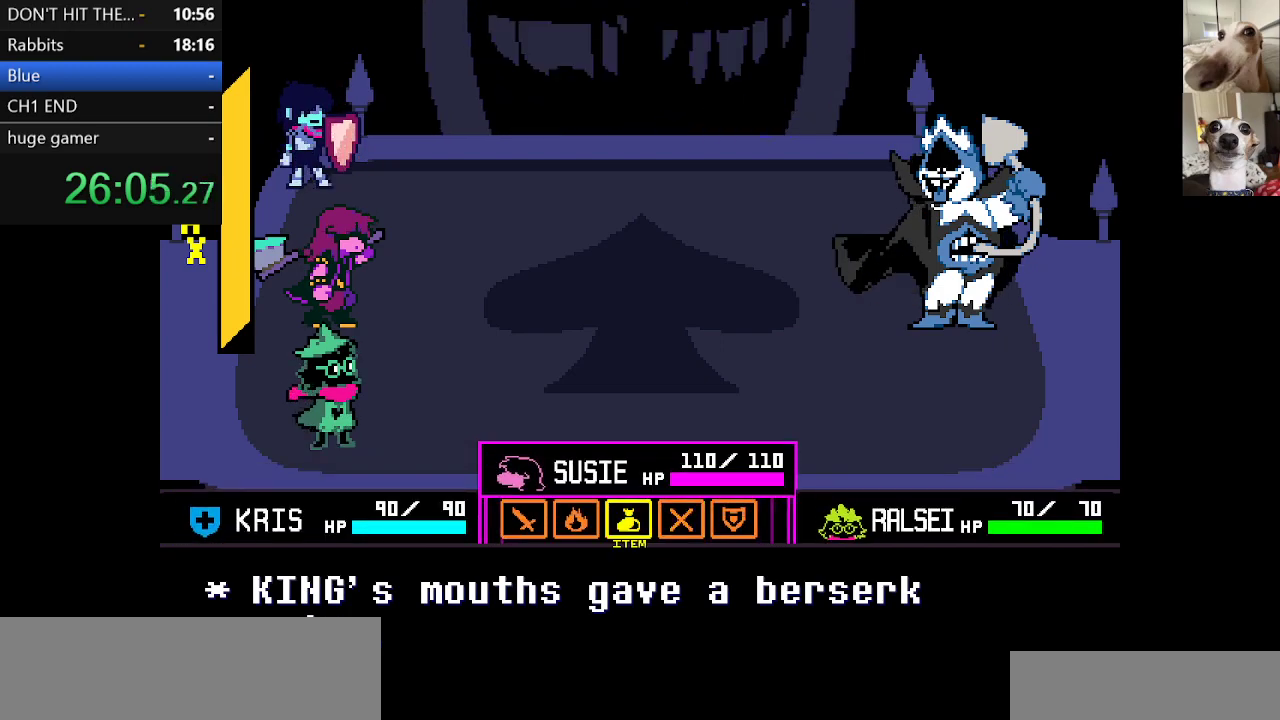
Gameplay with keyboard; each line is a JSON object with the keys held at the frame after it. "events" lists presses ("down") and releases ("up") of "c", "ctrl", "down", "escape", "left", "return", "right", "shift", "up", "x" and "z" between this image and that frame as [ms after this image, input, new state], when the widget could be followed in between. No other keys are recorded. Mouse input is not recorded.
{"keys": [], "events": [[17, "right", "down"], [117, "right", "up"], [150, "right", "down"], [250, "right", "up"], [300, "z", "down"], [400, "z", "up"]]}
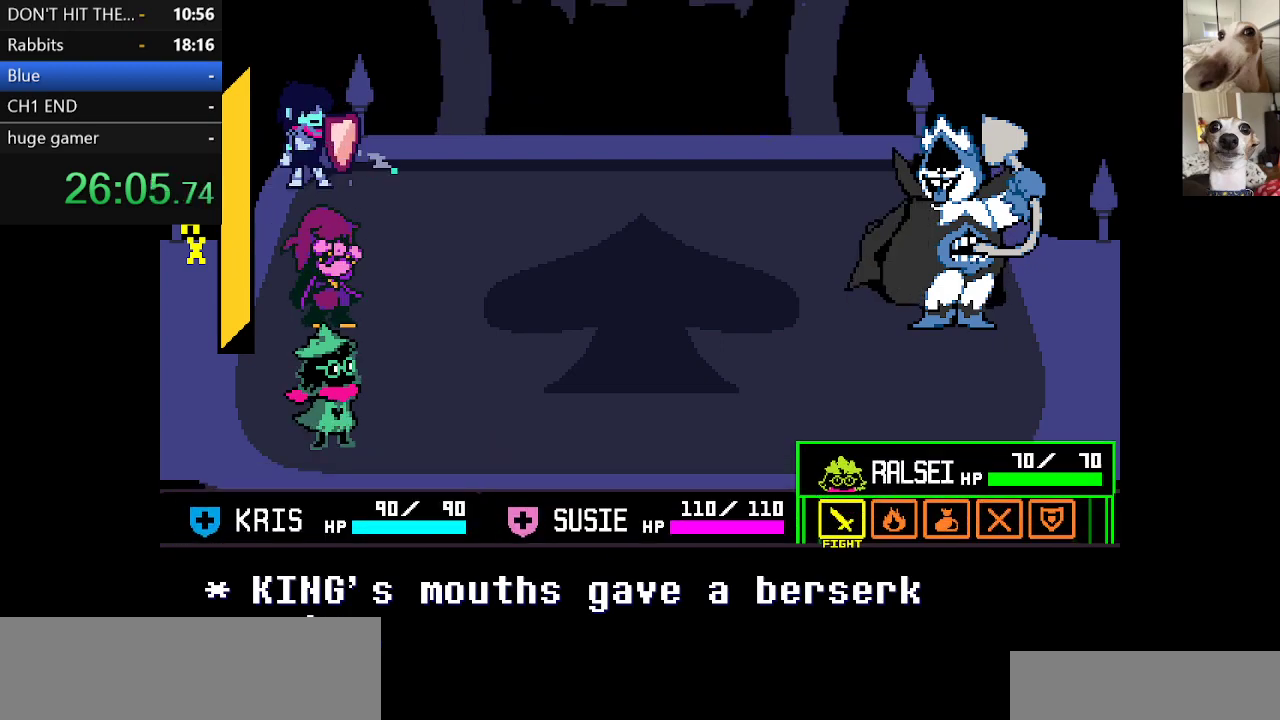
{"keys": ["c", "return", "x"], "events": [[83, "left", "down"], [133, "left", "up"], [283, "z", "down"], [367, "z", "up"], [467, "c", "down"], [467, "x", "down"], [500, "return", "down"]]}
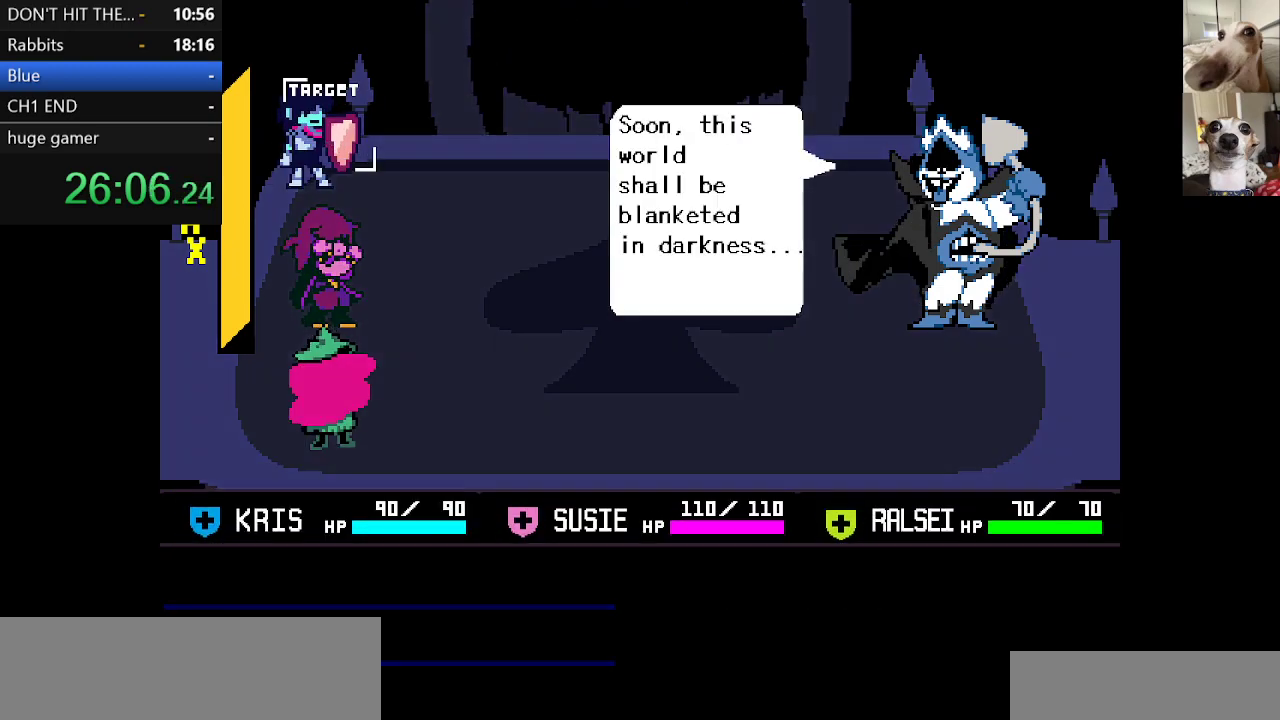
{"keys": ["c", "x"], "events": [[50, "return", "up"], [100, "z", "down"], [150, "return", "down"], [150, "z", "up"], [183, "return", "up"], [250, "return", "down"], [250, "z", "down"], [283, "return", "up"], [333, "z", "up"], [383, "return", "down"], [433, "return", "up"], [433, "z", "down"], [467, "z", "up"]]}
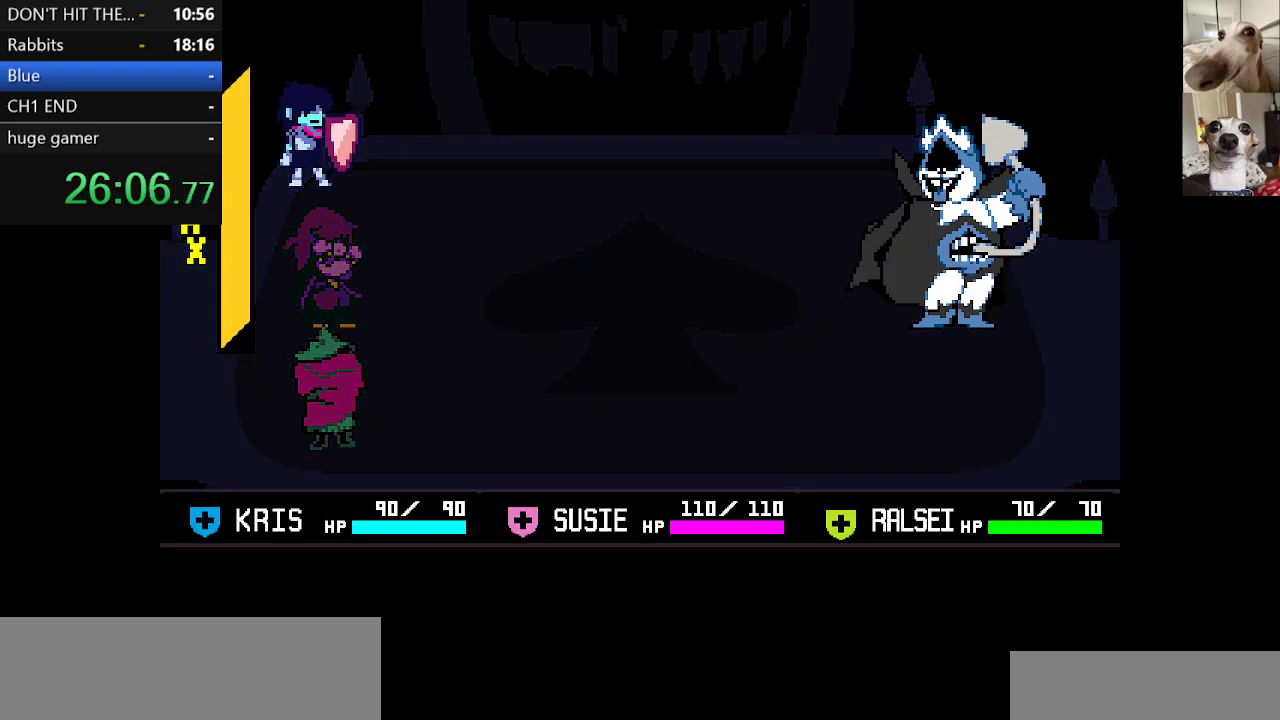
{"keys": ["c", "x"], "events": [[17, "return", "down"], [67, "return", "up"], [67, "z", "down"], [117, "return", "down"], [117, "z", "up"], [167, "return", "up"], [217, "z", "down"], [250, "return", "down"], [300, "return", "up"], [300, "z", "up"], [400, "return", "down"], [400, "z", "down"], [433, "return", "up"], [483, "z", "up"]]}
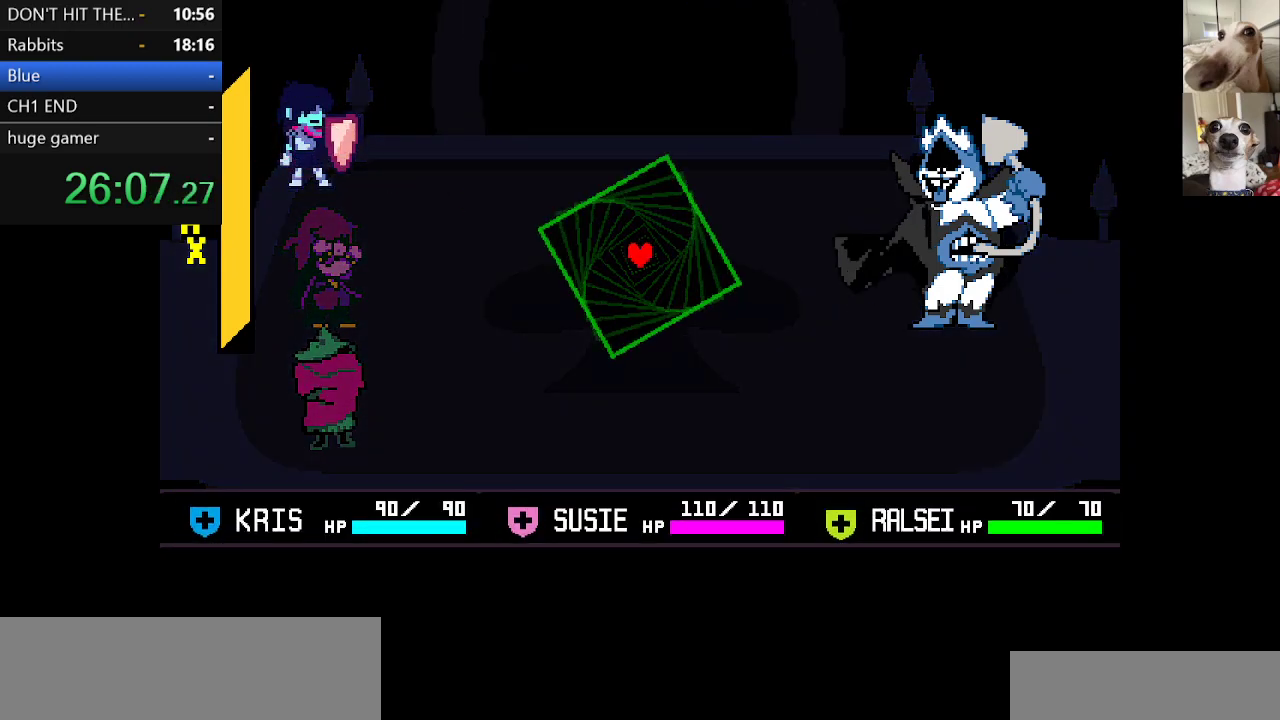
{"keys": ["c", "x"], "events": [[33, "return", "down"], [33, "z", "down"], [83, "return", "up"], [133, "z", "up"], [183, "return", "down"], [217, "return", "up"], [217, "z", "down"], [267, "return", "down"], [317, "z", "up"], [367, "return", "up"], [400, "return", "down"], [400, "z", "down"], [467, "return", "up"], [467, "z", "up"]]}
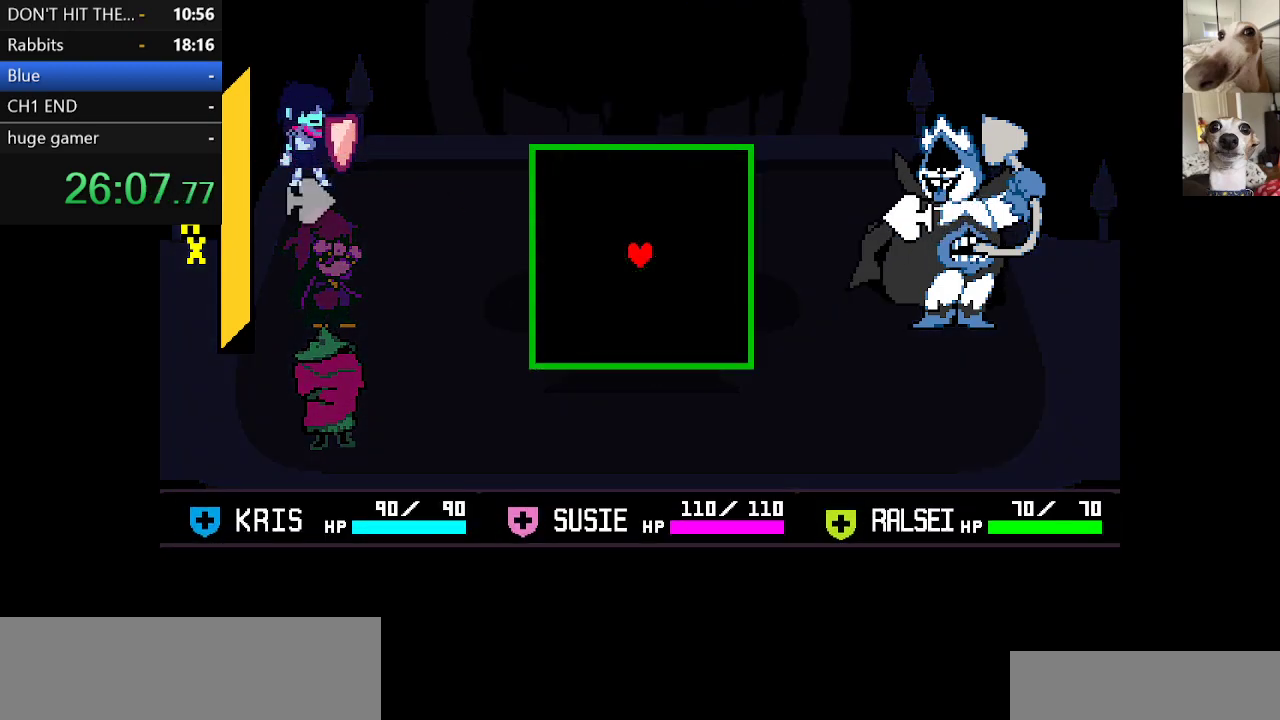
{"keys": ["down"], "events": [[50, "z", "down"], [150, "x", "up"], [150, "z", "up"], [183, "c", "up"], [433, "down", "down"]]}
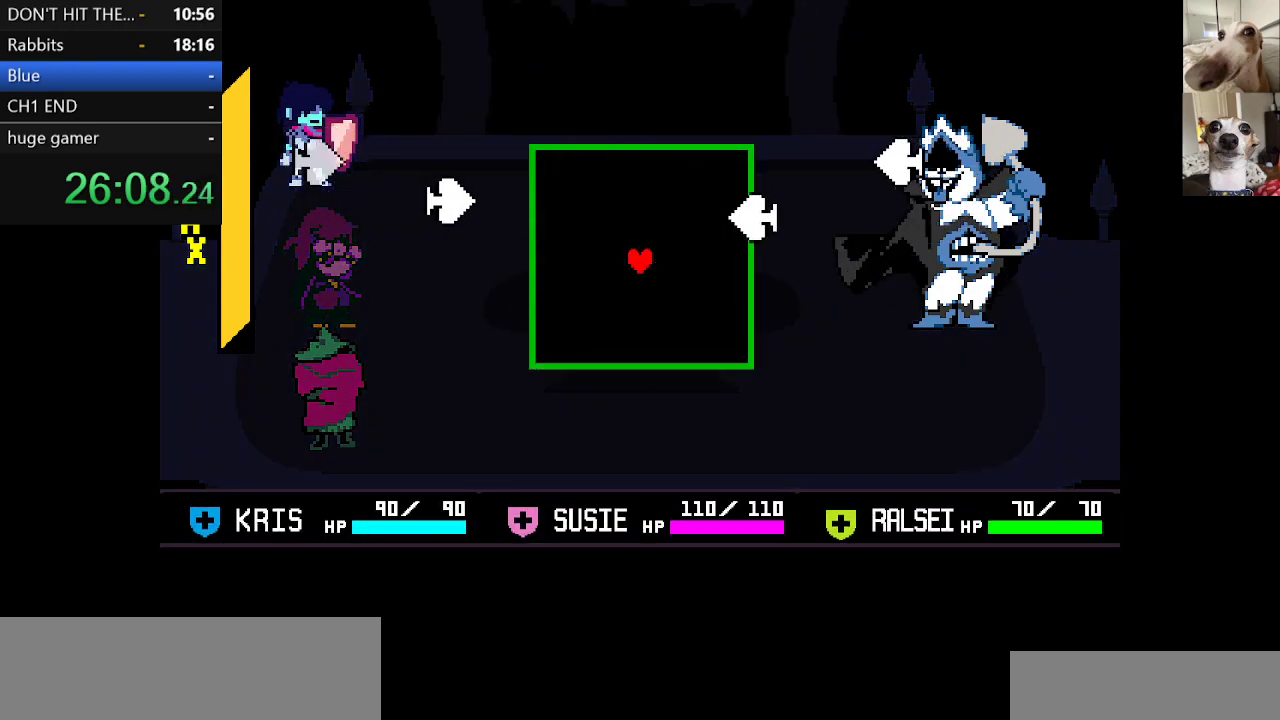
{"keys": ["up"], "events": [[33, "down", "up"], [433, "up", "down"]]}
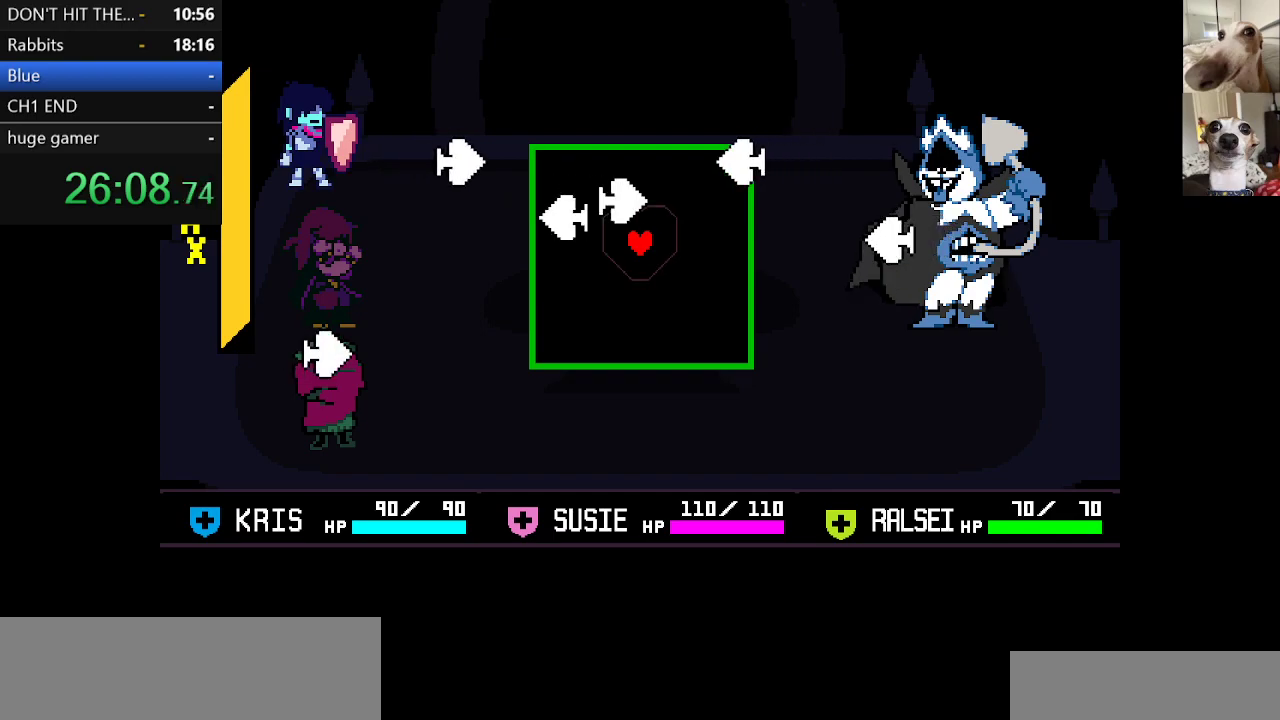
{"keys": ["down"], "events": [[83, "up", "up"], [467, "down", "down"]]}
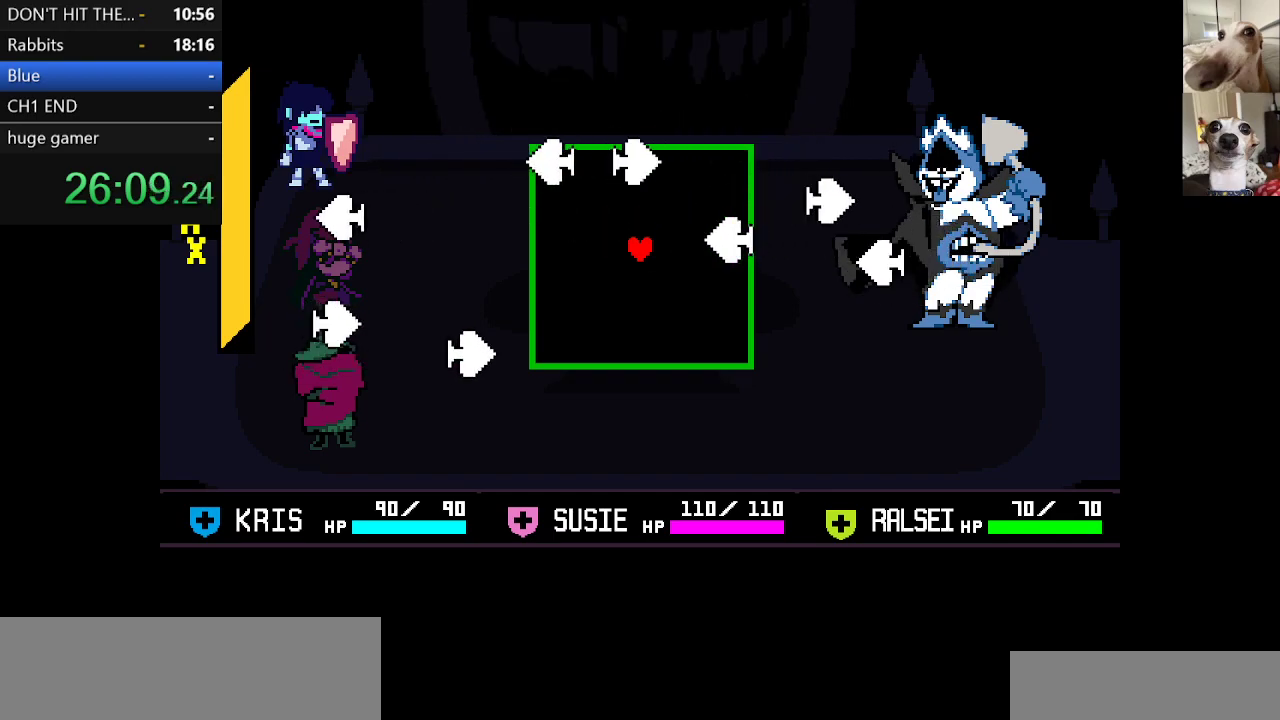
{"keys": ["up"], "events": [[200, "down", "up"], [383, "up", "down"]]}
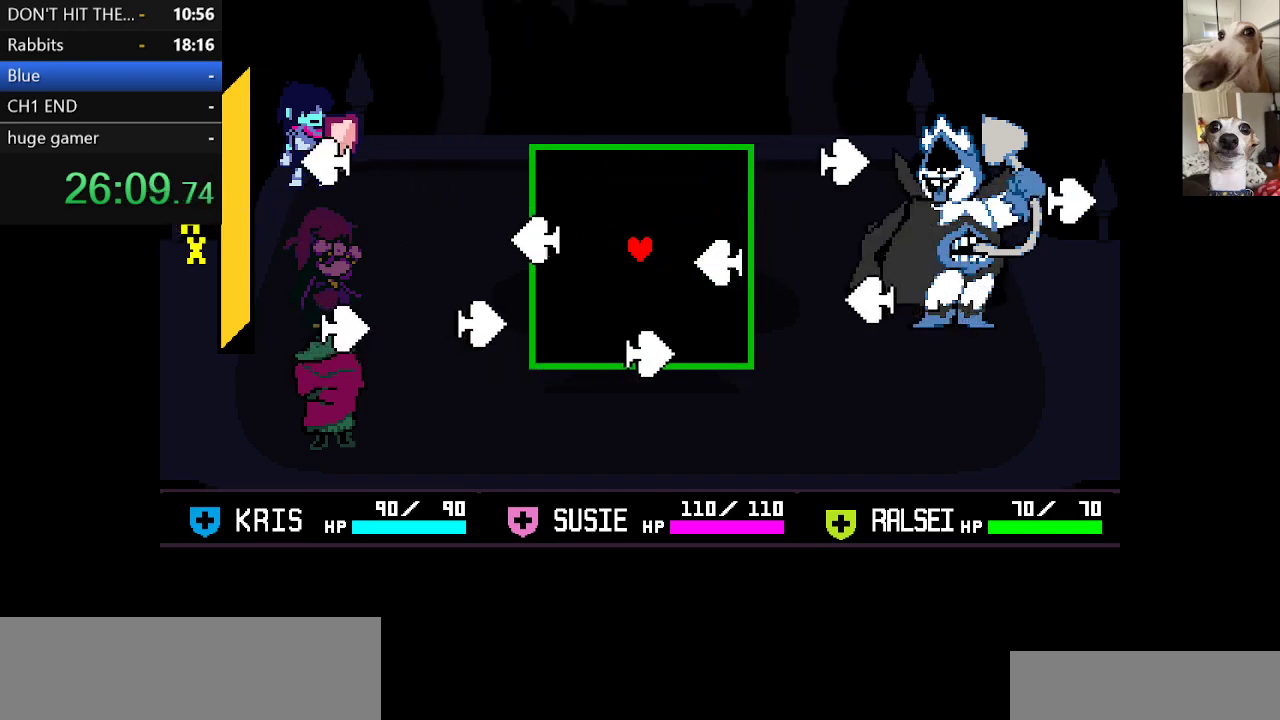
{"keys": [], "events": [[217, "up", "up"]]}
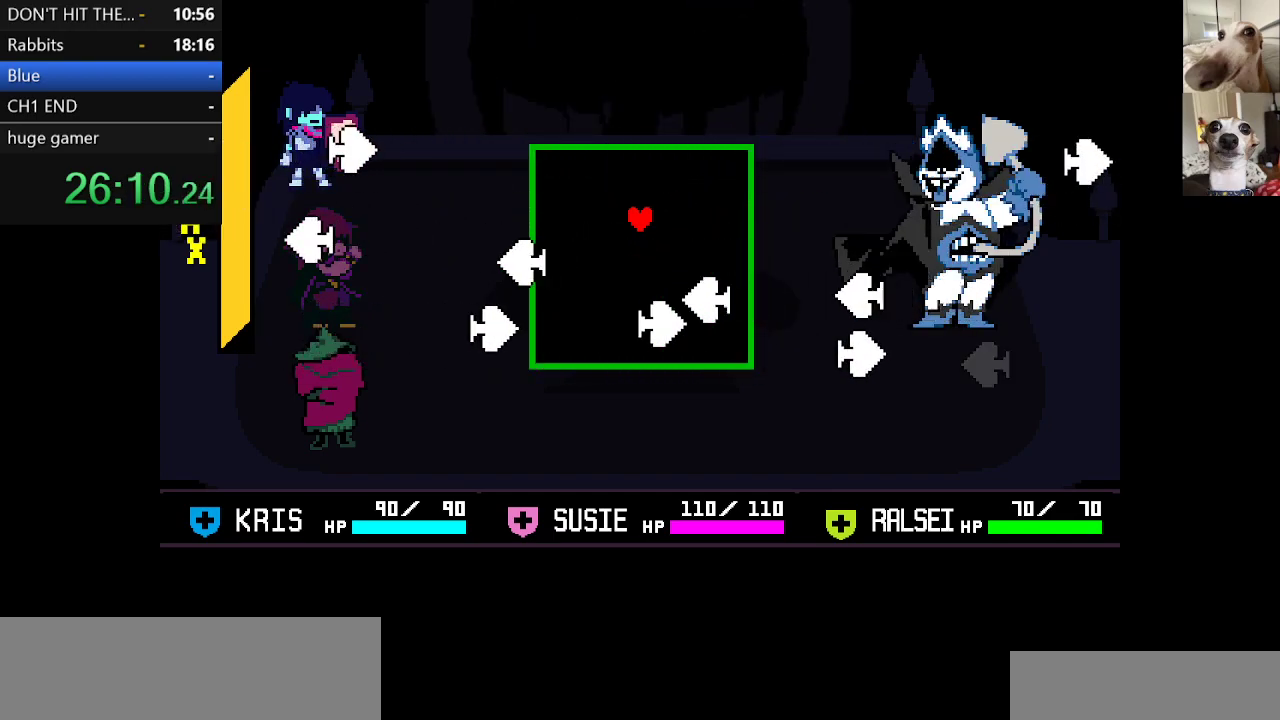
{"keys": [], "events": [[83, "down", "down"], [183, "down", "up"], [283, "down", "down"], [350, "down", "up"]]}
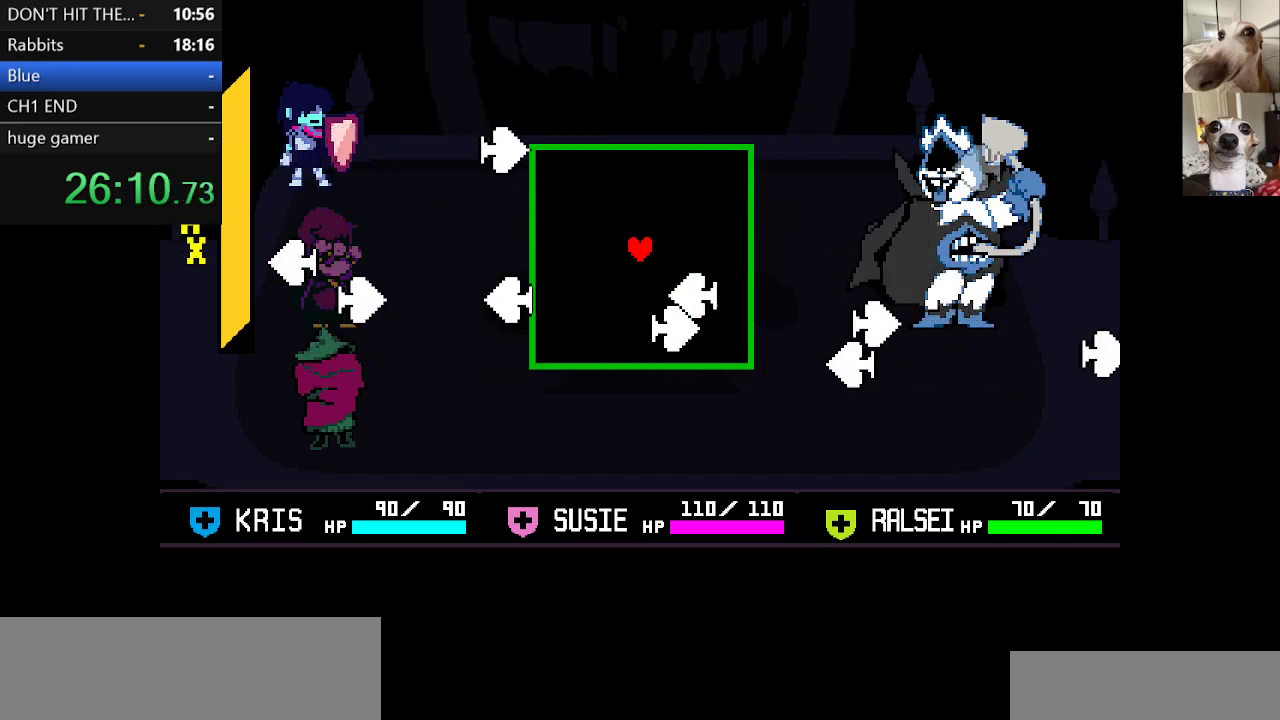
{"keys": [], "events": [[383, "down", "down"], [467, "down", "up"]]}
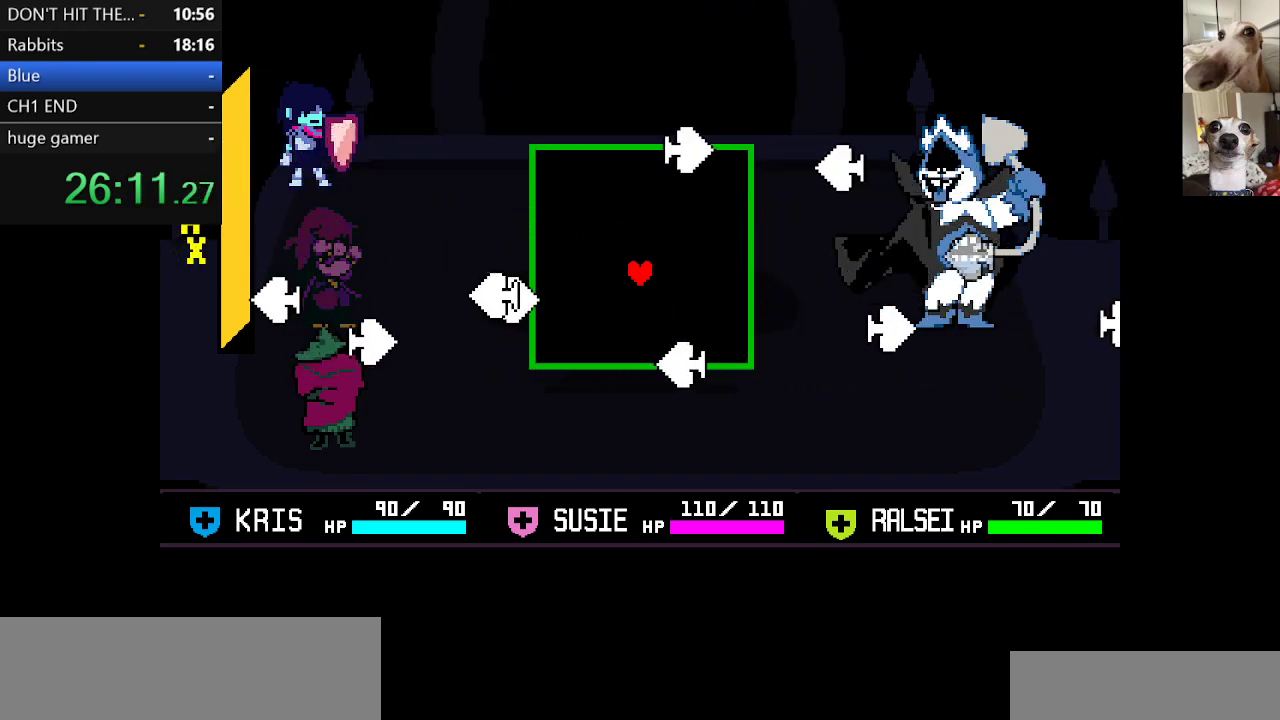
{"keys": [], "events": [[250, "up", "down"], [350, "up", "up"]]}
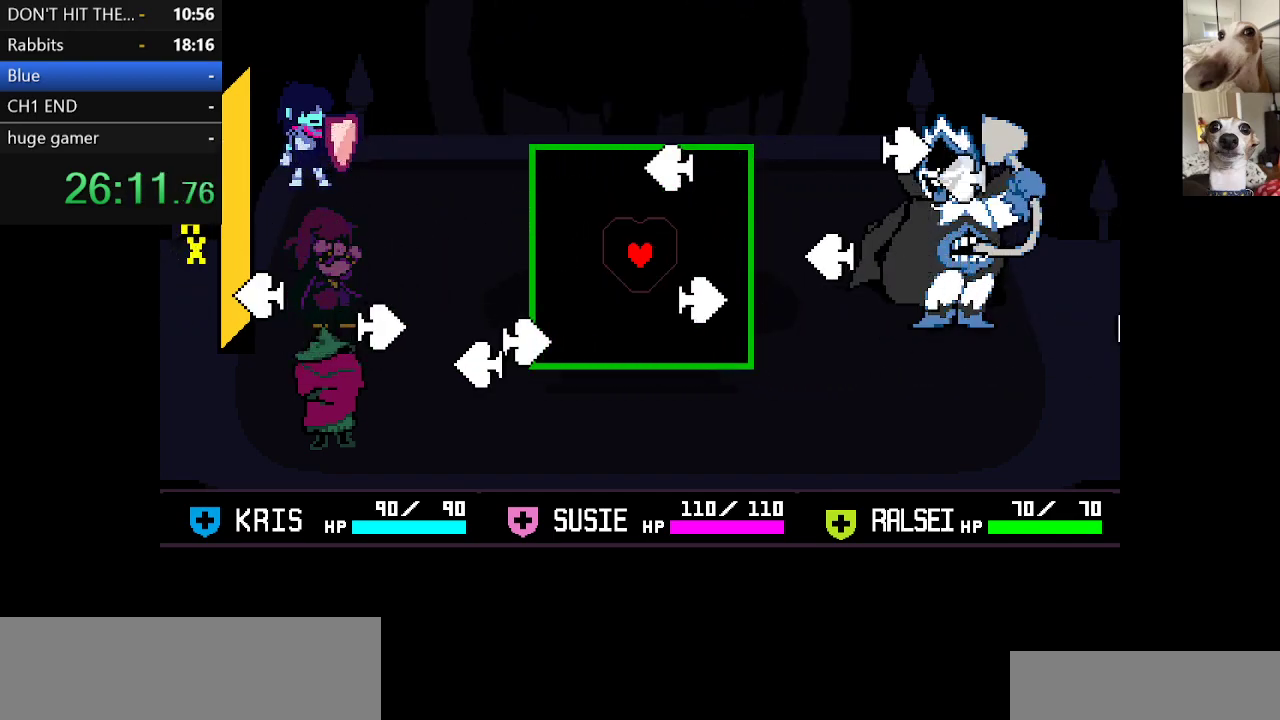
{"keys": ["down"], "events": [[267, "down", "down"], [400, "down", "up"], [500, "down", "down"]]}
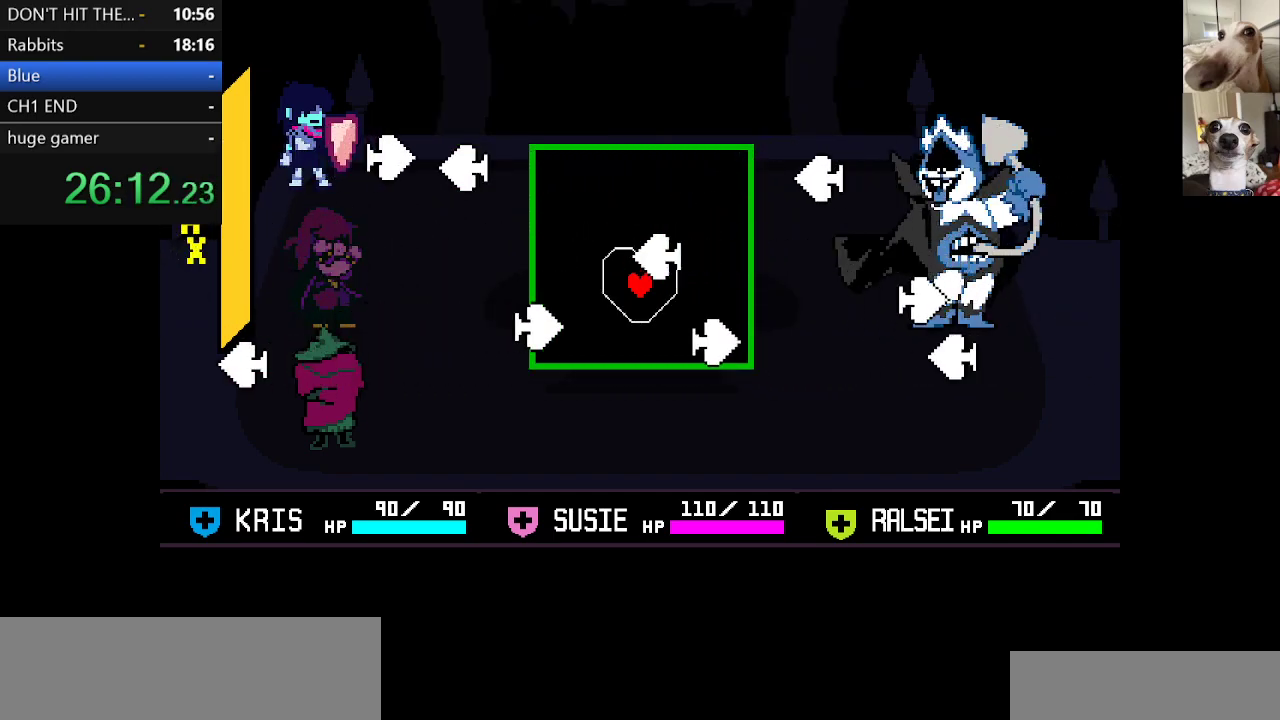
{"keys": [], "events": [[83, "down", "up"], [233, "up", "down"], [383, "up", "up"]]}
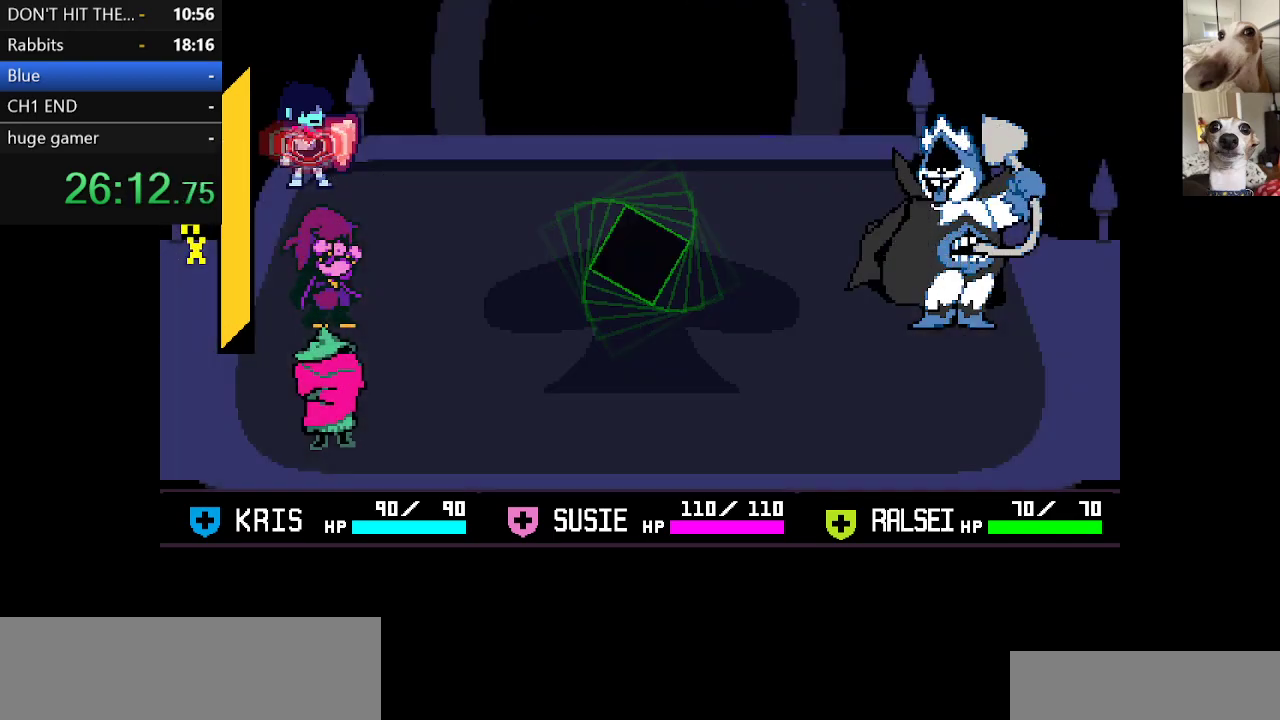
{"keys": ["left"], "events": [[300, "left", "down"], [350, "left", "up"], [350, "z", "down"], [433, "z", "up"], [483, "left", "down"]]}
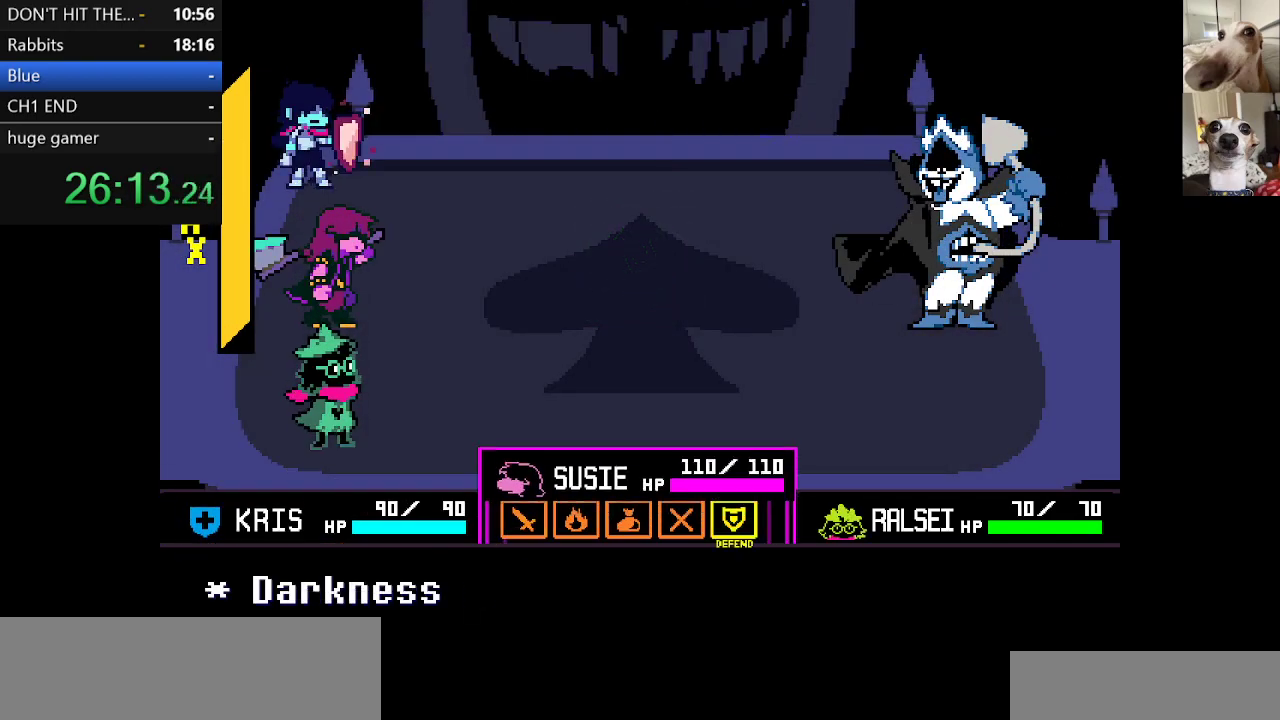
{"keys": [], "events": [[33, "left", "up"], [83, "z", "down"], [183, "z", "up"], [217, "left", "down"], [267, "left", "up"], [317, "z", "down"], [400, "z", "up"]]}
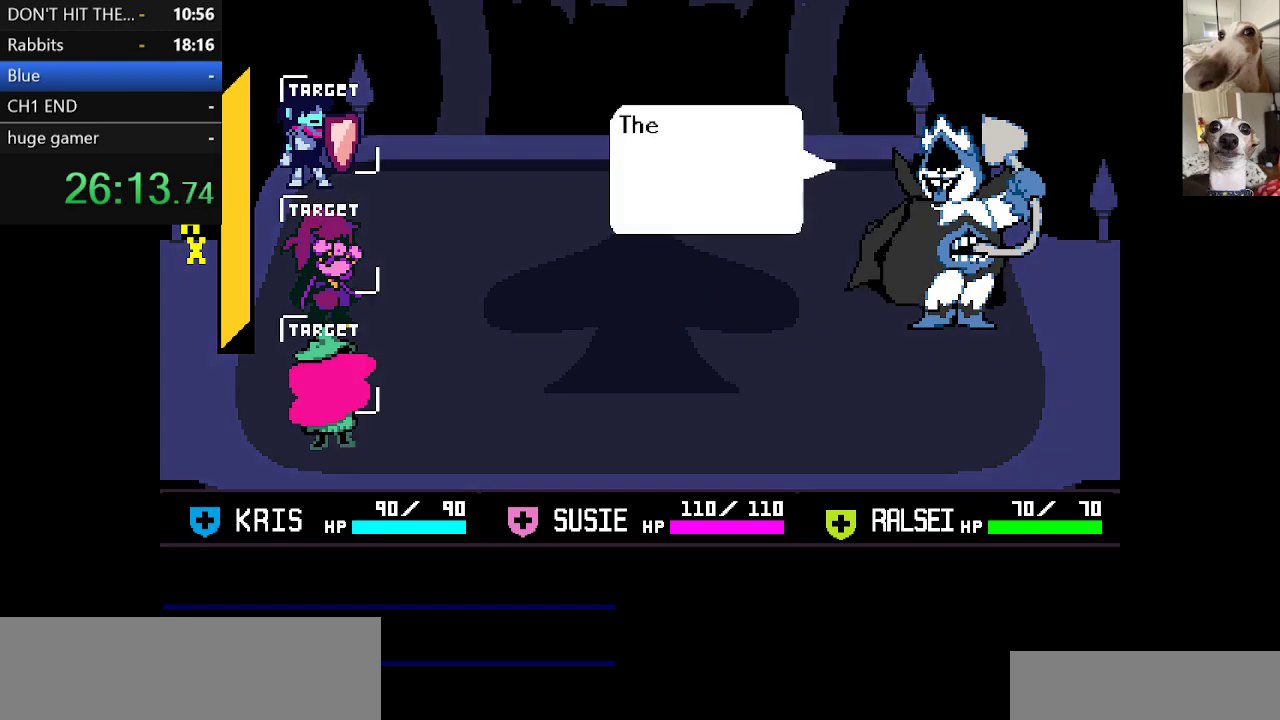
{"keys": ["c", "x", "z"], "events": [[50, "c", "down"], [50, "return", "down"], [50, "x", "down"], [100, "return", "up"], [150, "z", "down"], [183, "return", "down"], [233, "return", "up"], [233, "z", "up"], [283, "return", "down"], [333, "return", "up"], [333, "z", "down"], [433, "z", "up"], [467, "z", "down"]]}
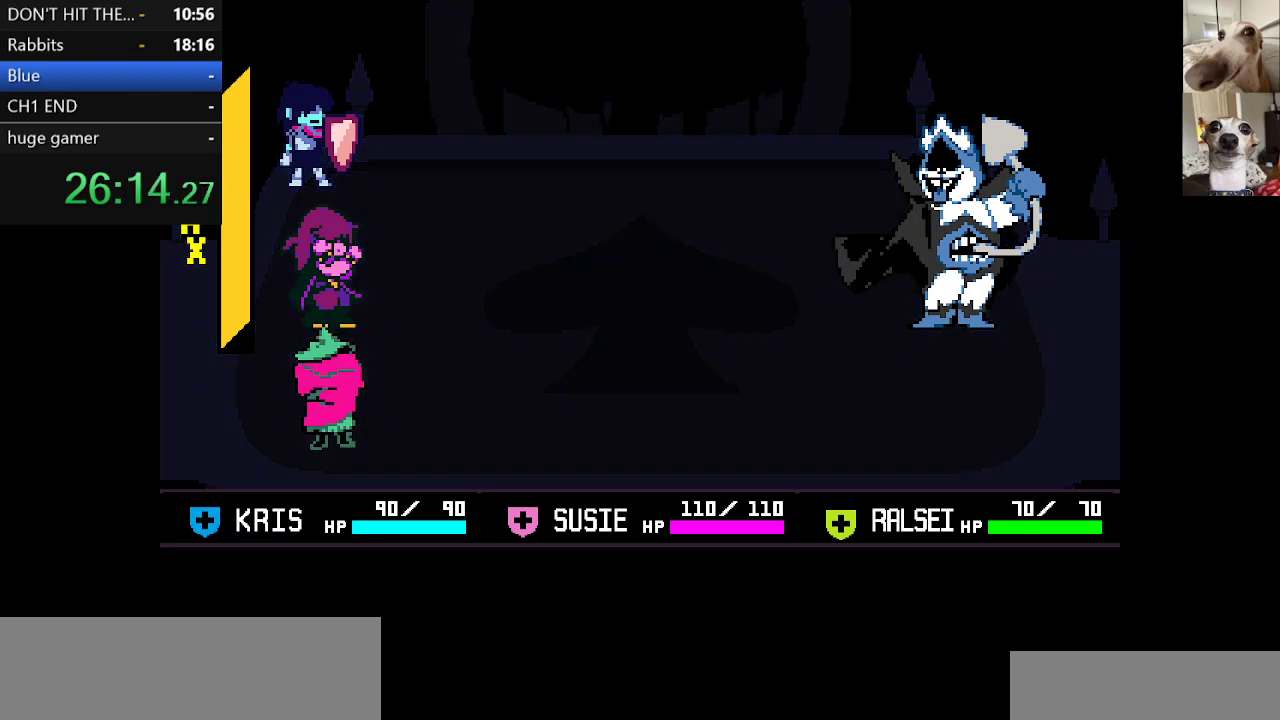
{"keys": ["c", "x"], "events": [[67, "z", "up"], [150, "z", "down"], [300, "z", "up"], [383, "z", "down"], [483, "z", "up"]]}
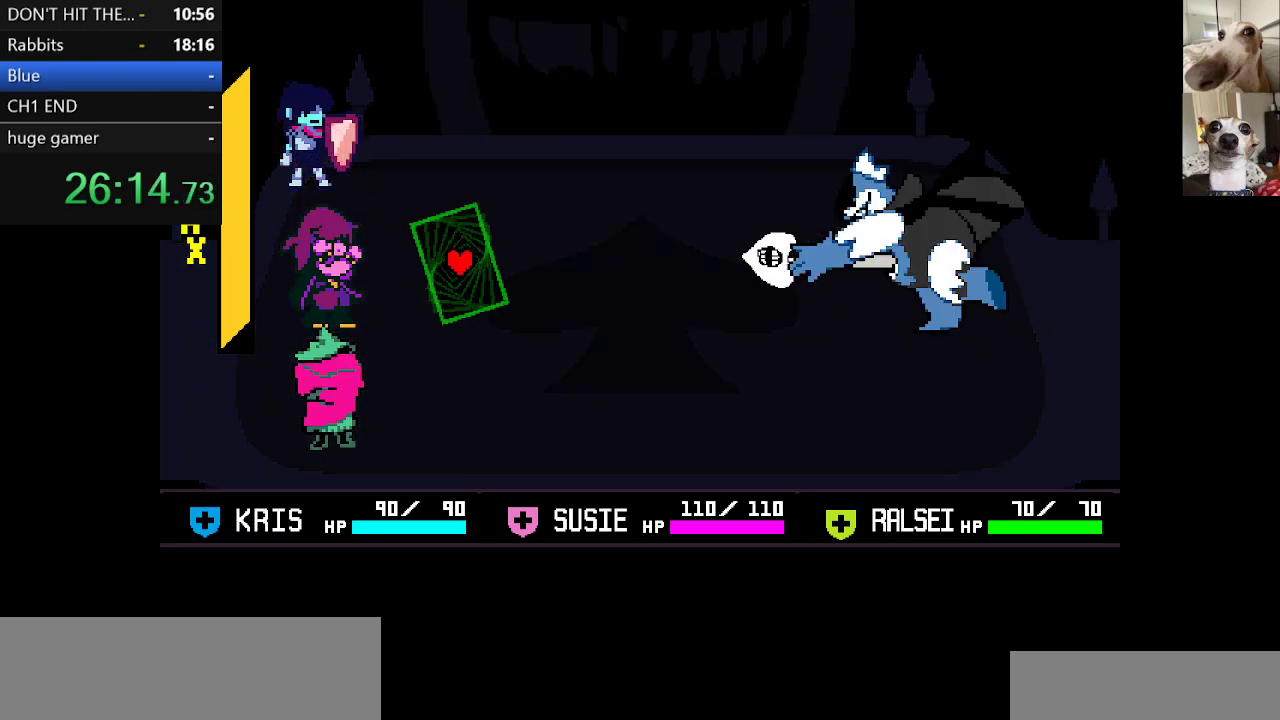
{"keys": ["c", "return", "x", "z"], "events": [[83, "z", "down"], [167, "z", "up"], [317, "z", "down"], [367, "return", "down"], [400, "return", "up"], [400, "z", "up"], [500, "return", "down"], [500, "z", "down"]]}
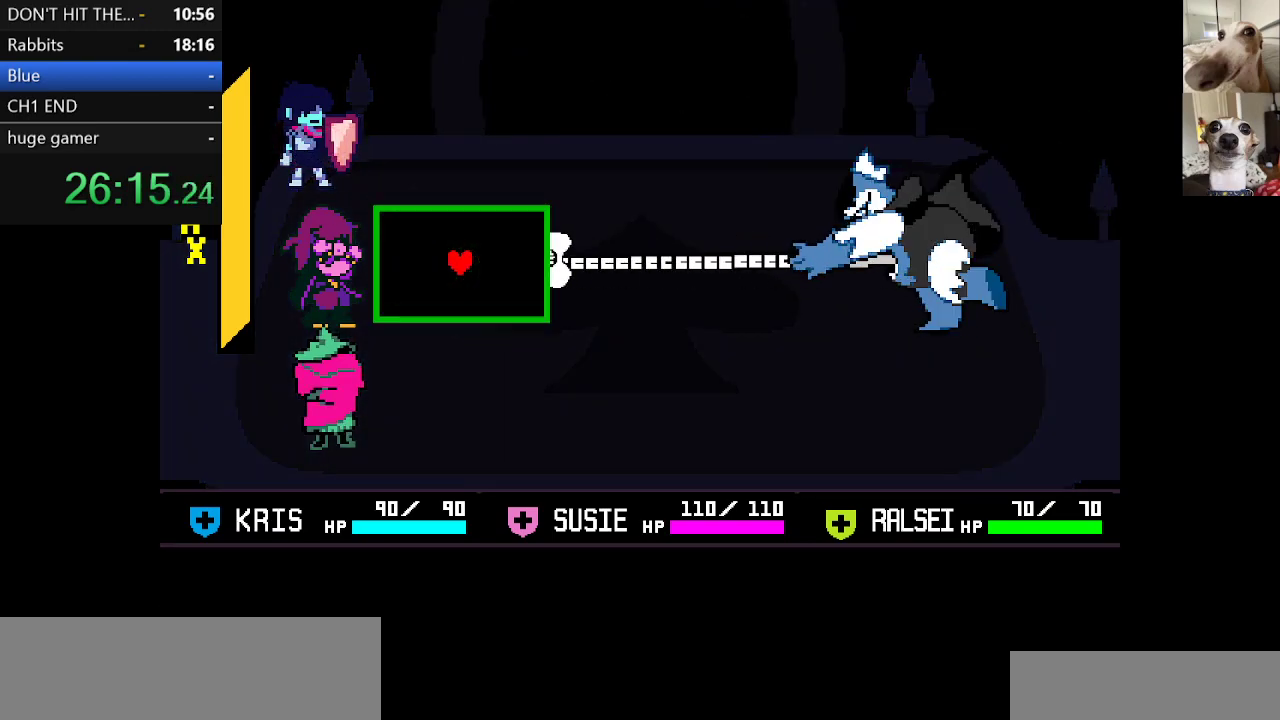
{"keys": ["c", "x"], "events": [[50, "return", "up"], [50, "z", "up"], [100, "return", "down"], [183, "return", "up"], [183, "z", "down"], [233, "z", "up"], [333, "z", "down"], [467, "z", "up"]]}
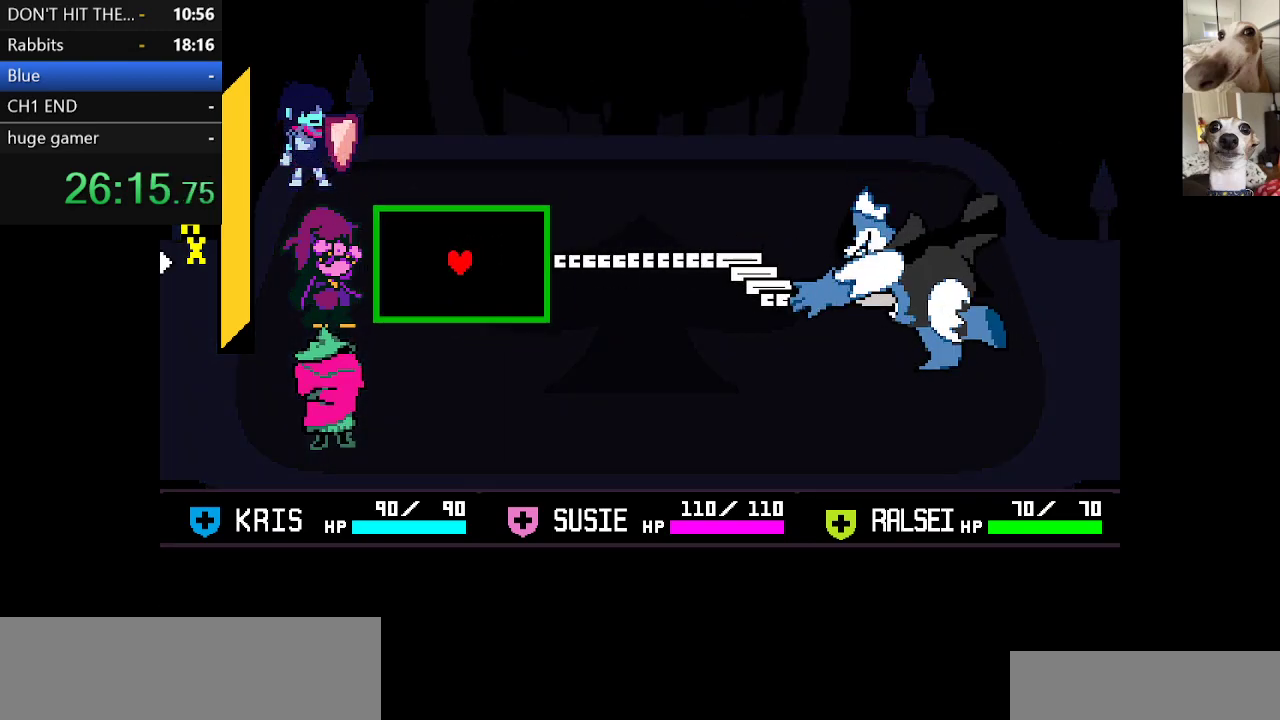
{"keys": [], "events": [[17, "x", "up"], [67, "c", "up"]]}
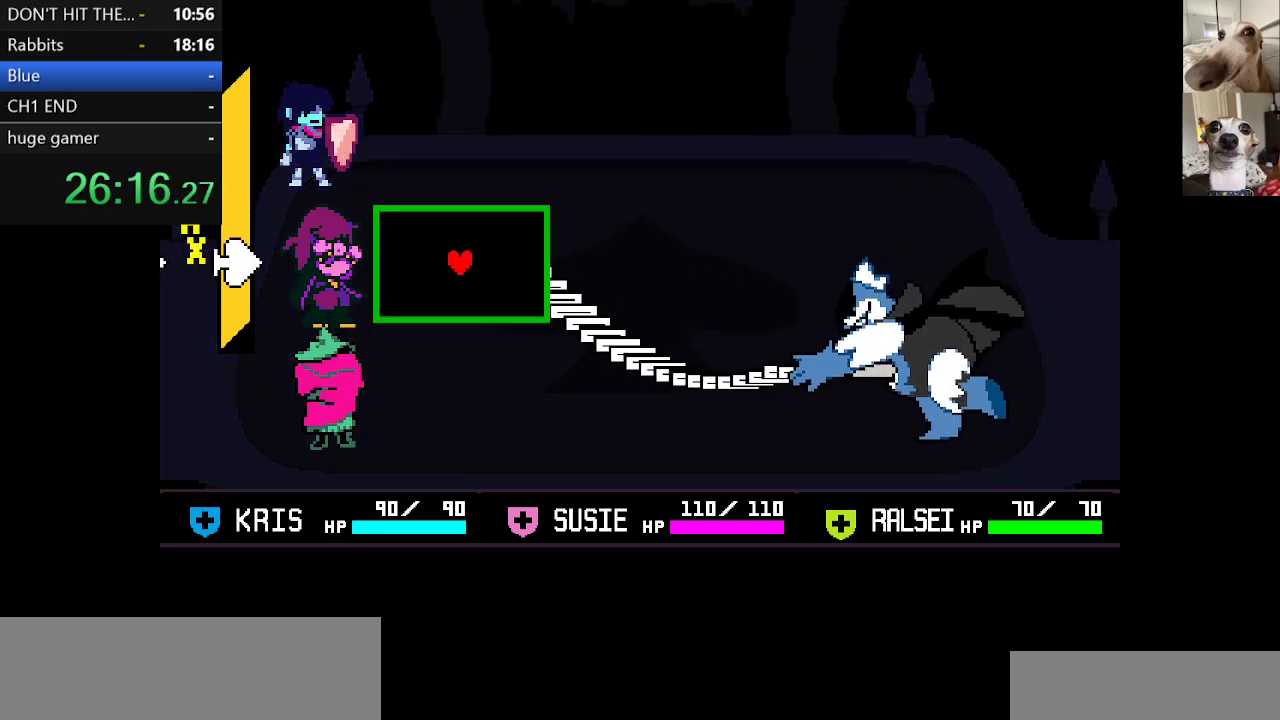
{"keys": ["left"], "events": [[450, "left", "down"]]}
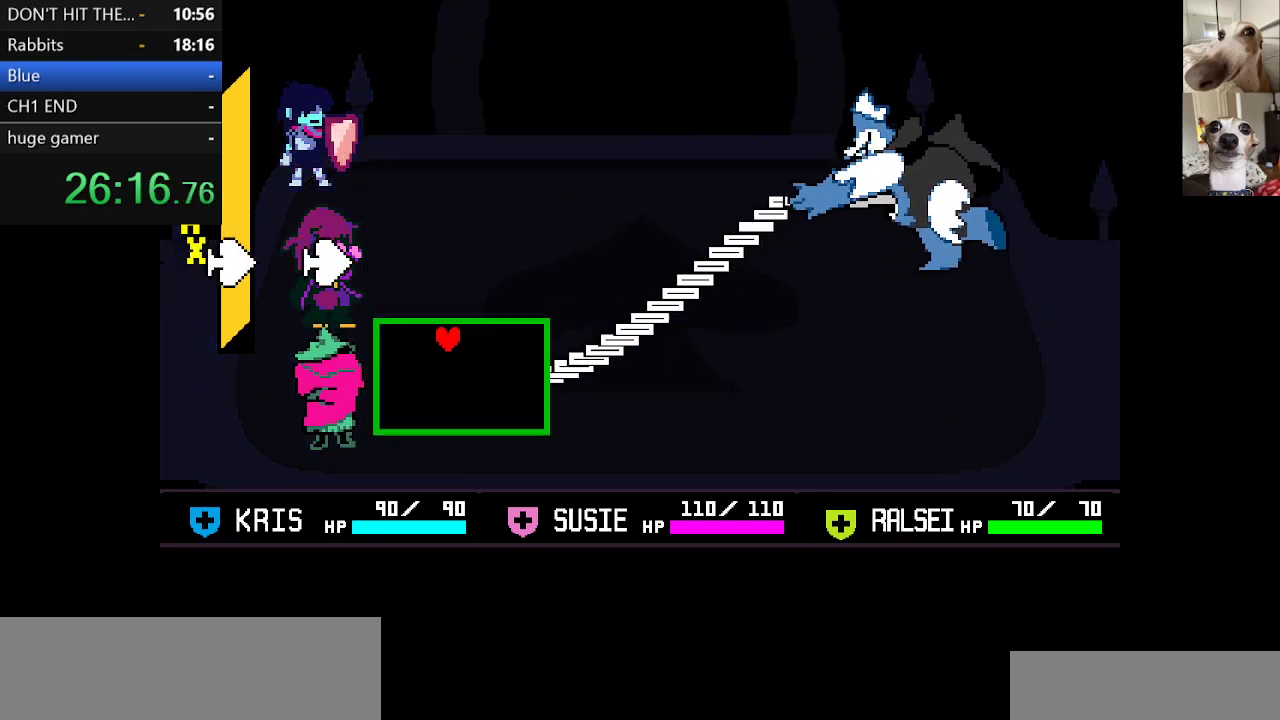
{"keys": [], "events": [[417, "left", "up"]]}
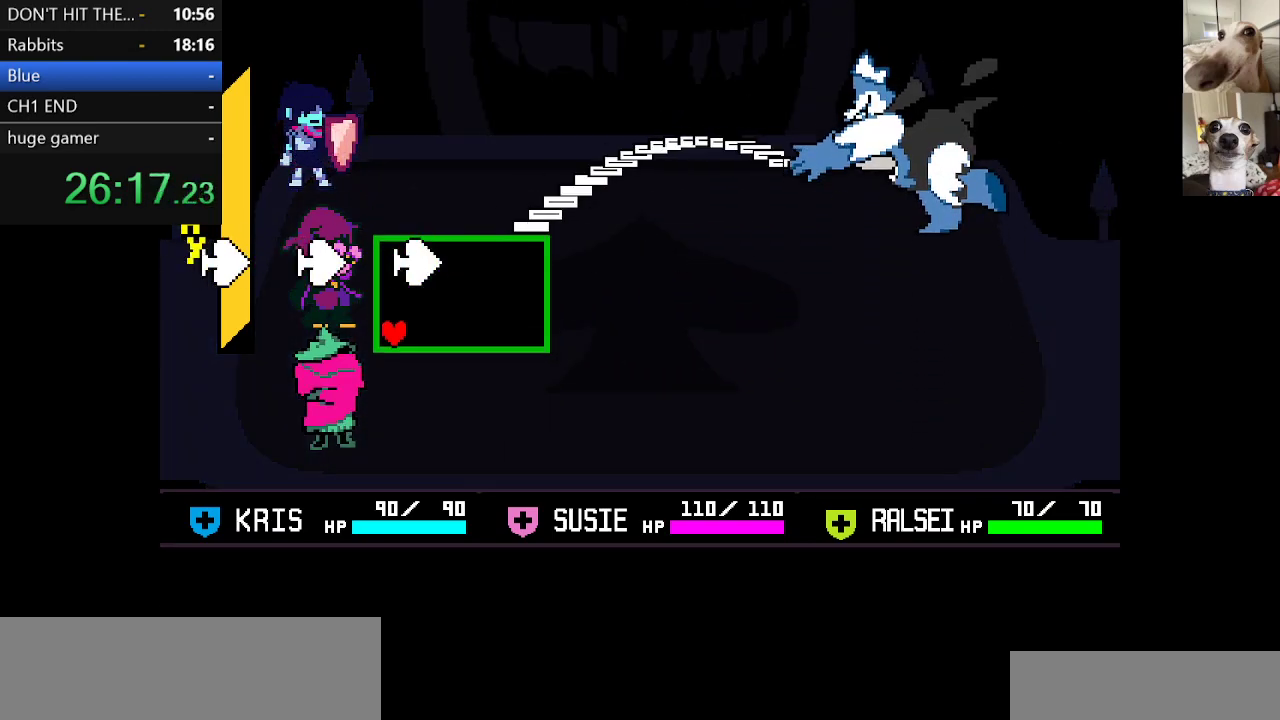
{"keys": [], "events": []}
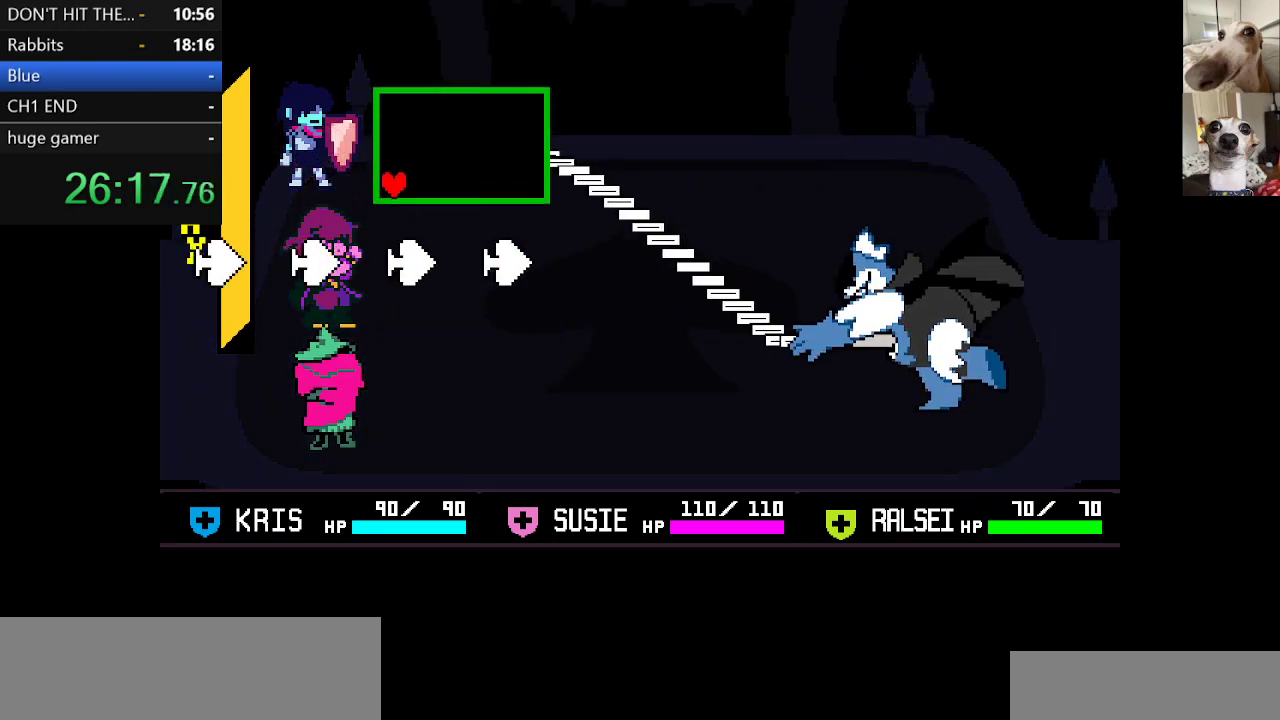
{"keys": [], "events": [[267, "left", "down"], [450, "left", "up"]]}
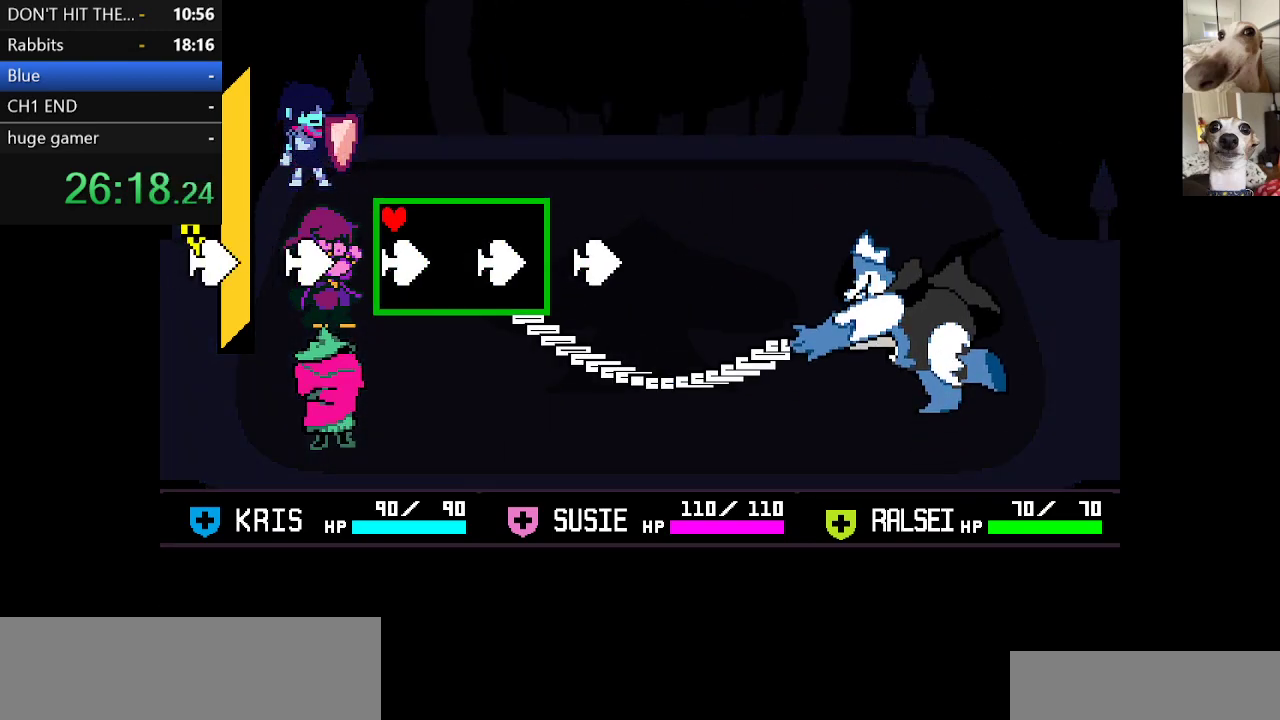
{"keys": ["right"], "events": [[367, "right", "down"]]}
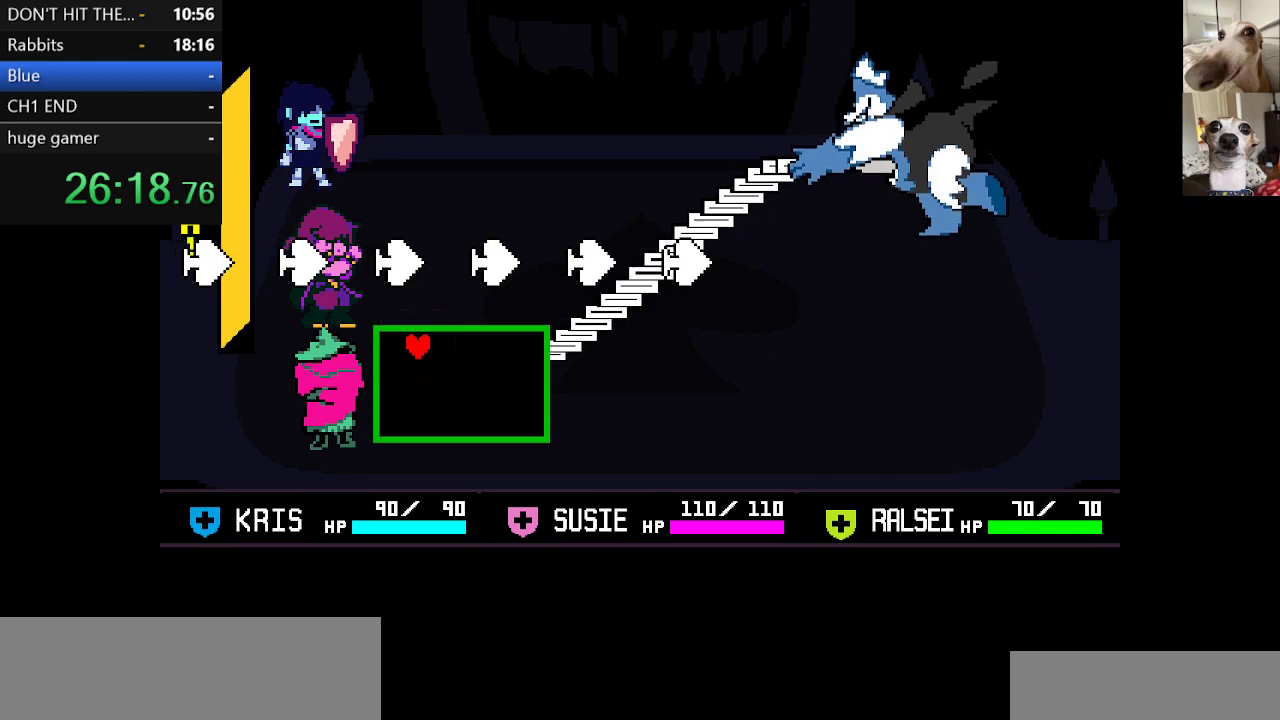
{"keys": ["right"], "events": [[17, "right", "up"], [200, "right", "down"], [350, "right", "up"], [450, "right", "down"]]}
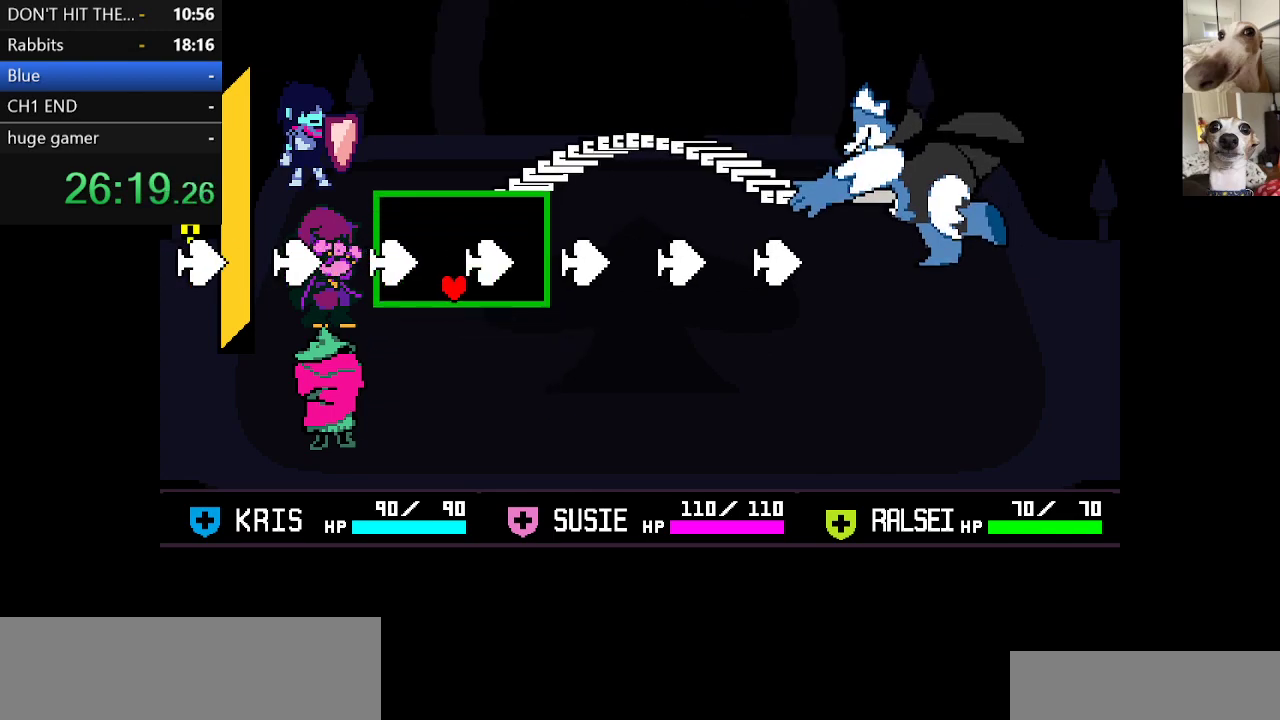
{"keys": ["left"], "events": [[50, "right", "up"], [450, "left", "down"]]}
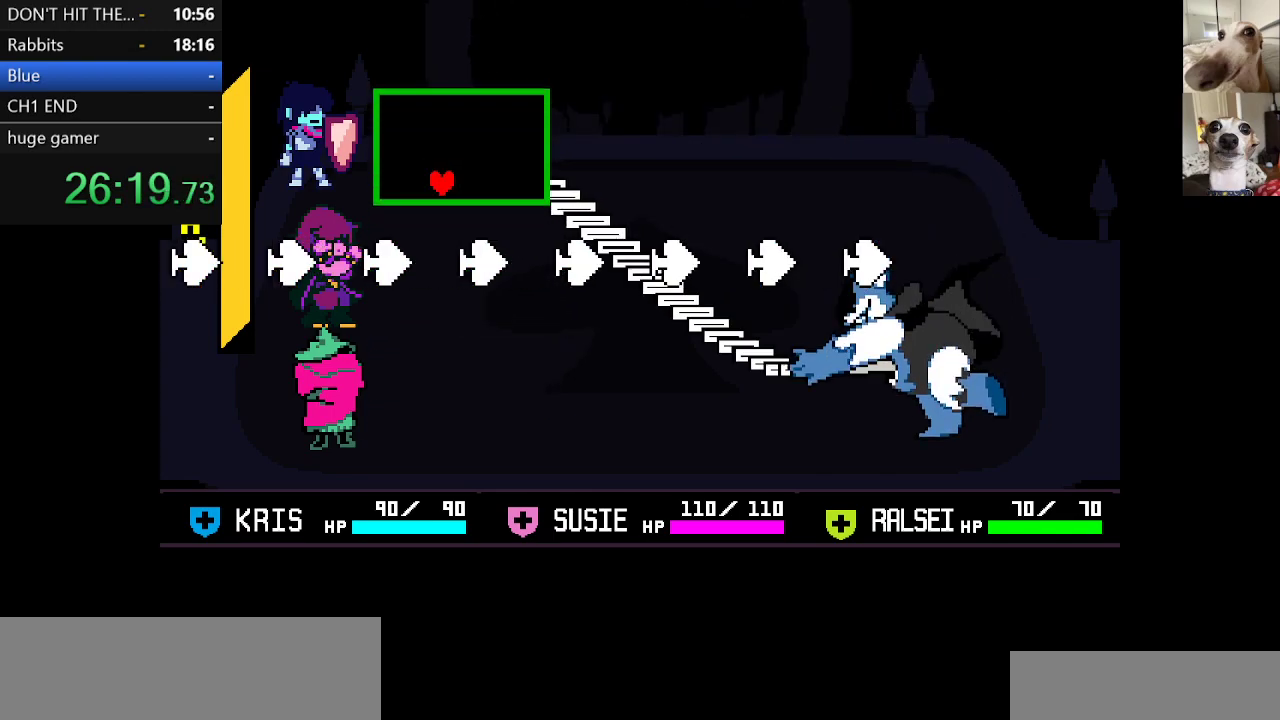
{"keys": ["right"], "events": [[233, "left", "up"], [367, "right", "down"]]}